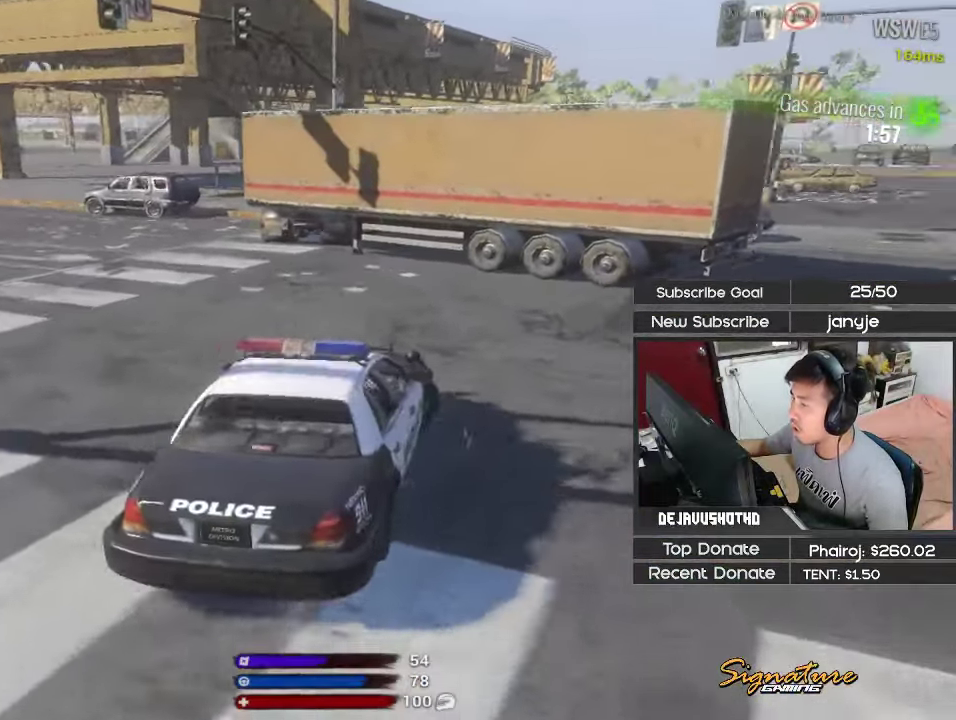
Gameplay with keyboard; each line is a JSON object with the keys held at the frame after it. "events" lists presses ("down") and releases ("up") of "1", "2", "3", "4", "5", "a", "alt", "c", "ctrl", "d", "e", "f", "g", "q", "r", "s", "shift", "space", "t", "tab", "v", "w", "x" and "z" between this image and that frame as [ms after this image, input, new state], when the widget could be followed in between. No other keys are recorded. Mouse input is not recorded.
{"keys": ["a", "w"], "events": [[250, "shift", "up"], [350, "w", "up"], [433, "w", "down"], [483, "a", "down"], [483, "d", "up"]]}
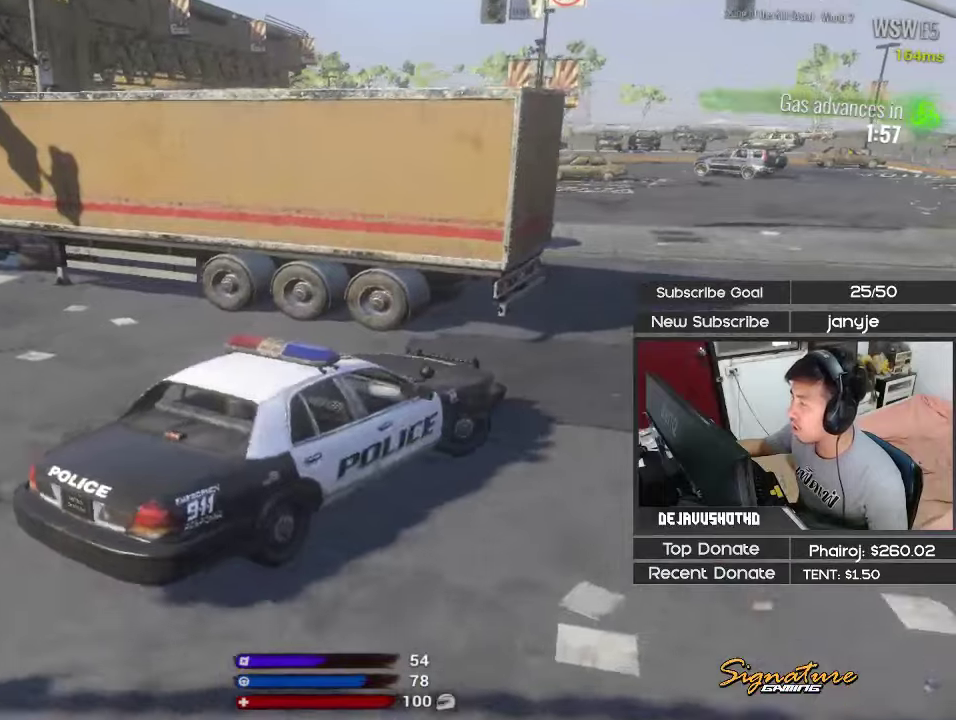
{"keys": ["a"], "events": [[83, "w", "up"], [116, "shift", "down"], [216, "w", "down"], [450, "w", "up"], [500, "shift", "up"]]}
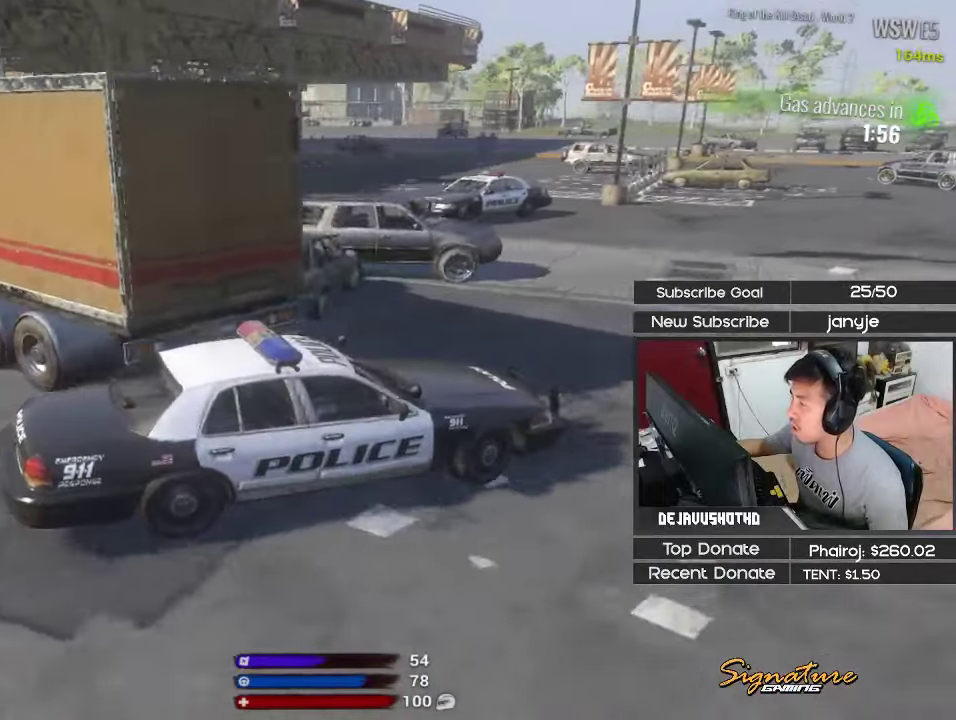
{"keys": ["d", "shift", "w"], "events": [[100, "e", "down"], [183, "e", "up"], [366, "w", "down"], [416, "shift", "down"], [466, "a", "up"], [466, "d", "down"]]}
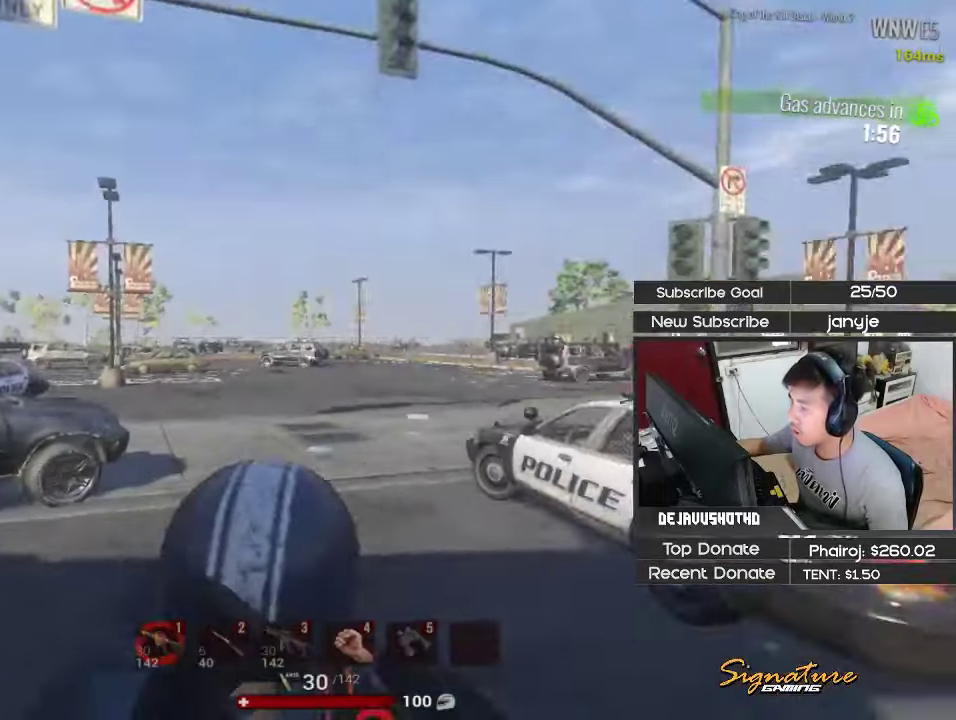
{"keys": ["d", "shift", "w"], "events": []}
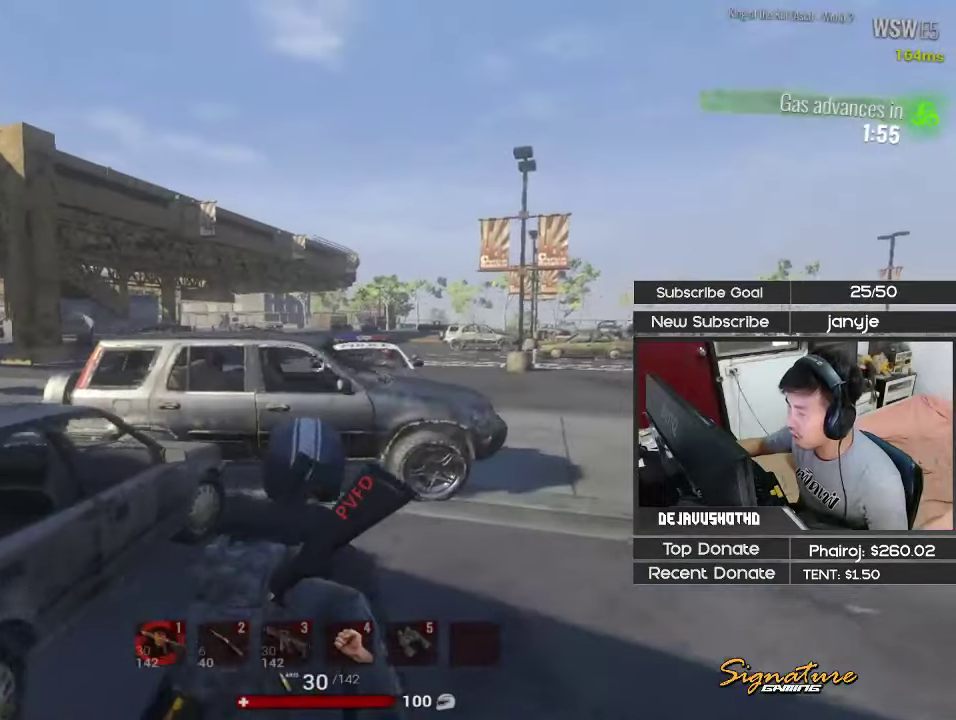
{"keys": [], "events": [[216, "shift", "up"], [266, "w", "up"], [500, "d", "up"]]}
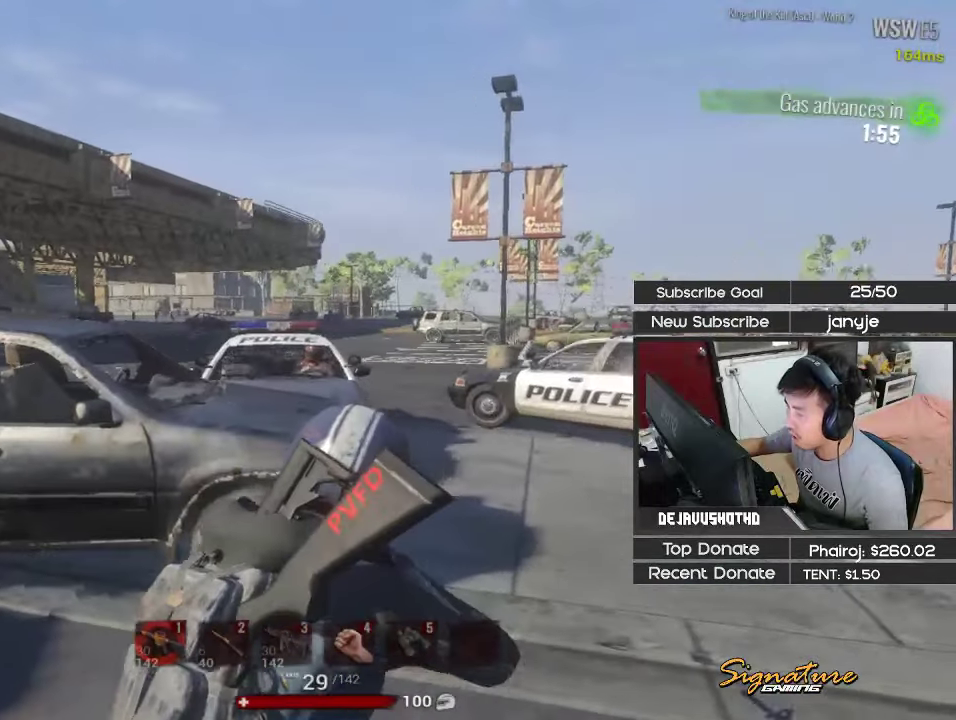
{"keys": ["d"], "events": [[50, "a", "down"], [416, "a", "up"], [466, "d", "down"]]}
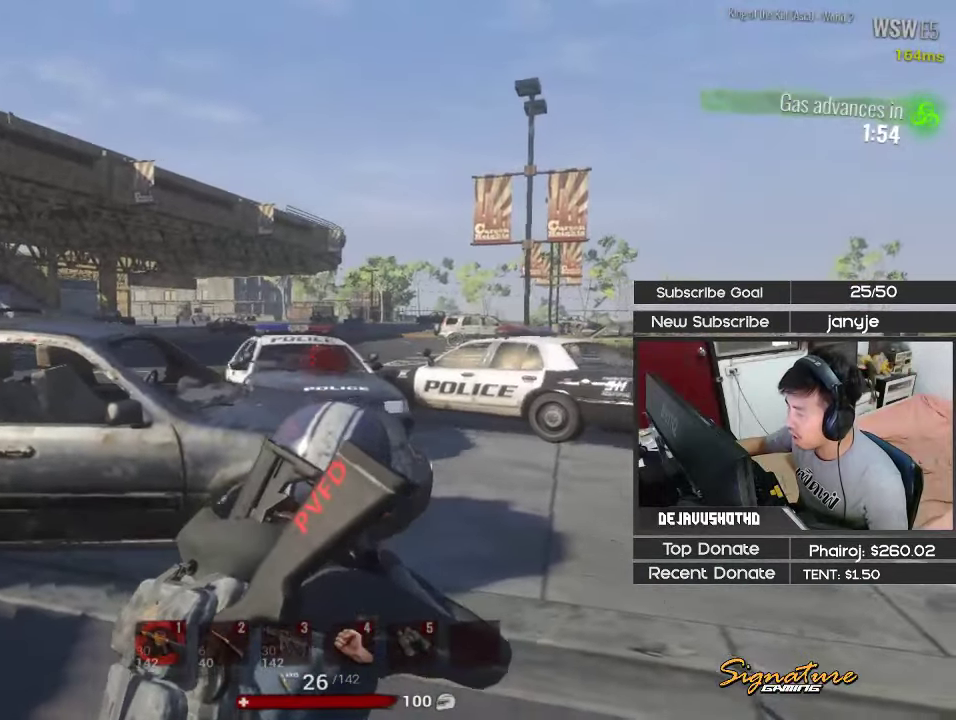
{"keys": ["d"], "events": []}
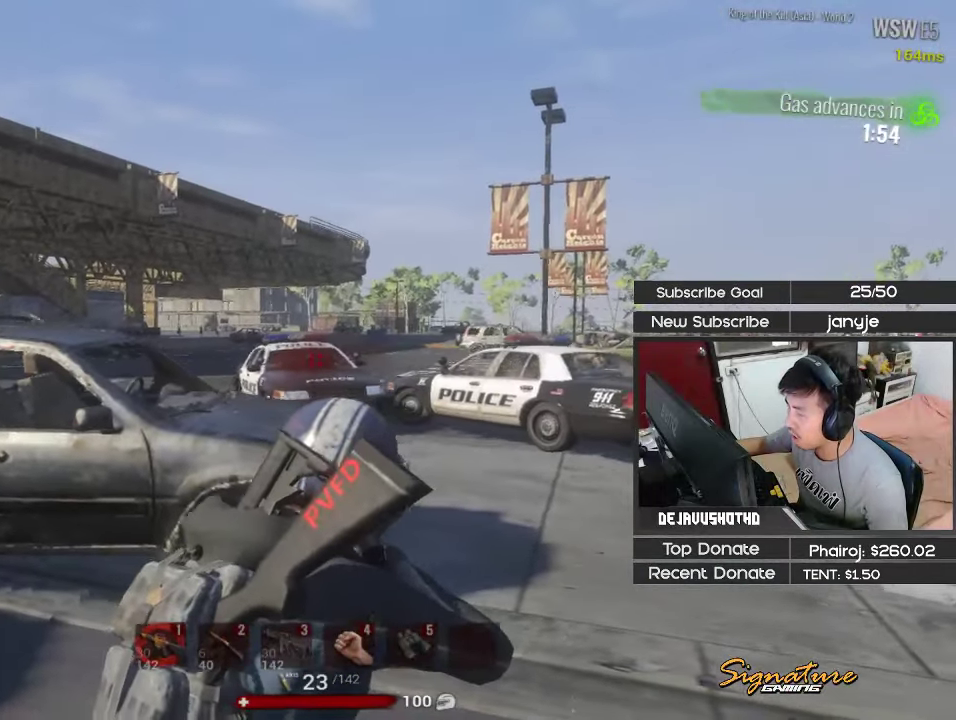
{"keys": ["a", "shift", "w"], "events": [[166, "w", "down"], [216, "shift", "down"], [316, "d", "up"], [400, "r", "down"], [450, "a", "down"], [500, "r", "up"]]}
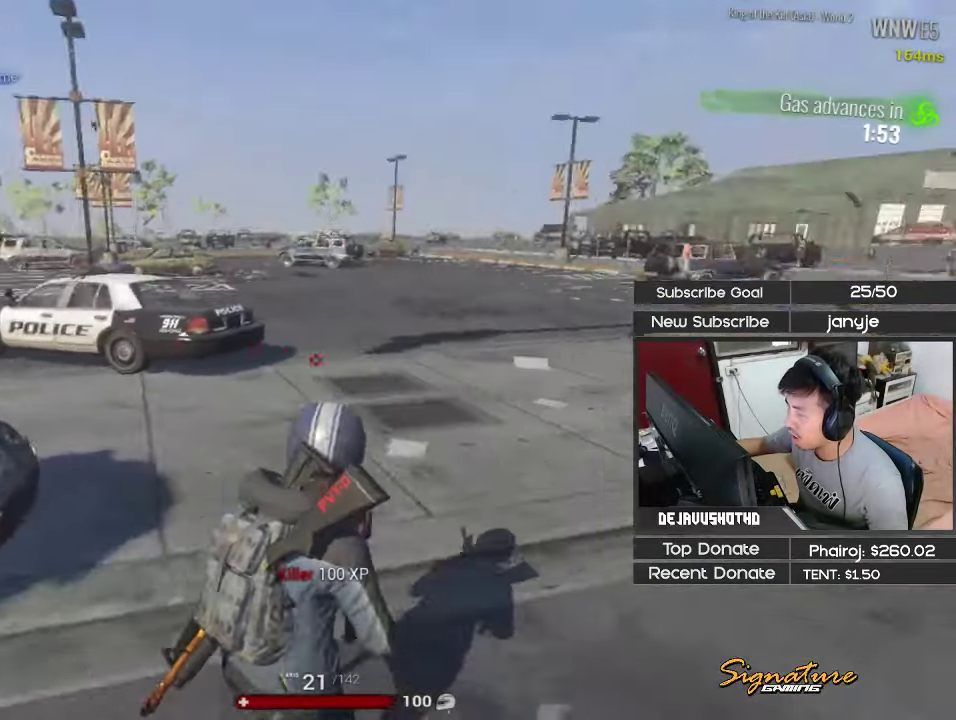
{"keys": ["a", "shift", "w"], "events": [[50, "r", "down"], [133, "r", "up"], [183, "r", "down"], [183, "space", "down"], [283, "r", "up"], [333, "space", "up"]]}
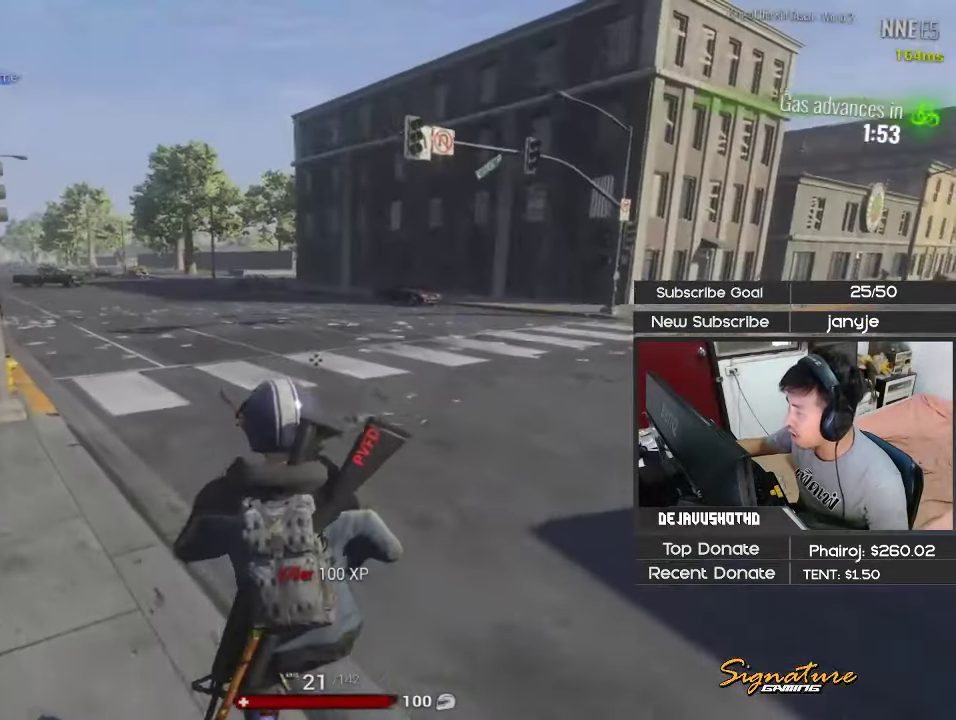
{"keys": ["shift", "w"], "events": [[483, "a", "up"]]}
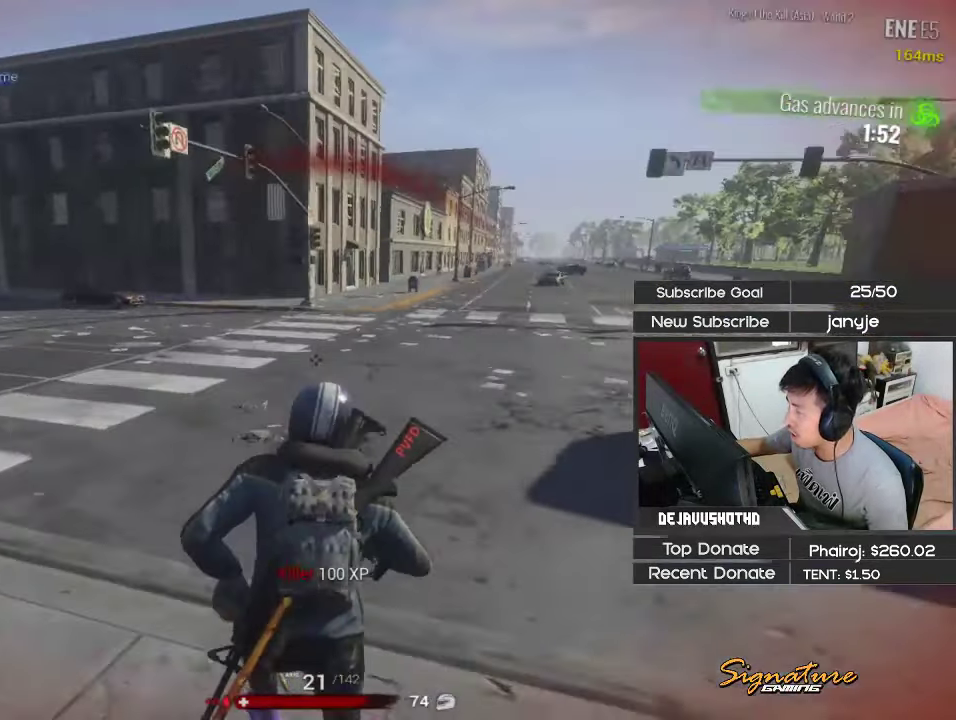
{"keys": ["d", "shift", "space", "w"], "events": [[33, "d", "down"], [366, "space", "down"]]}
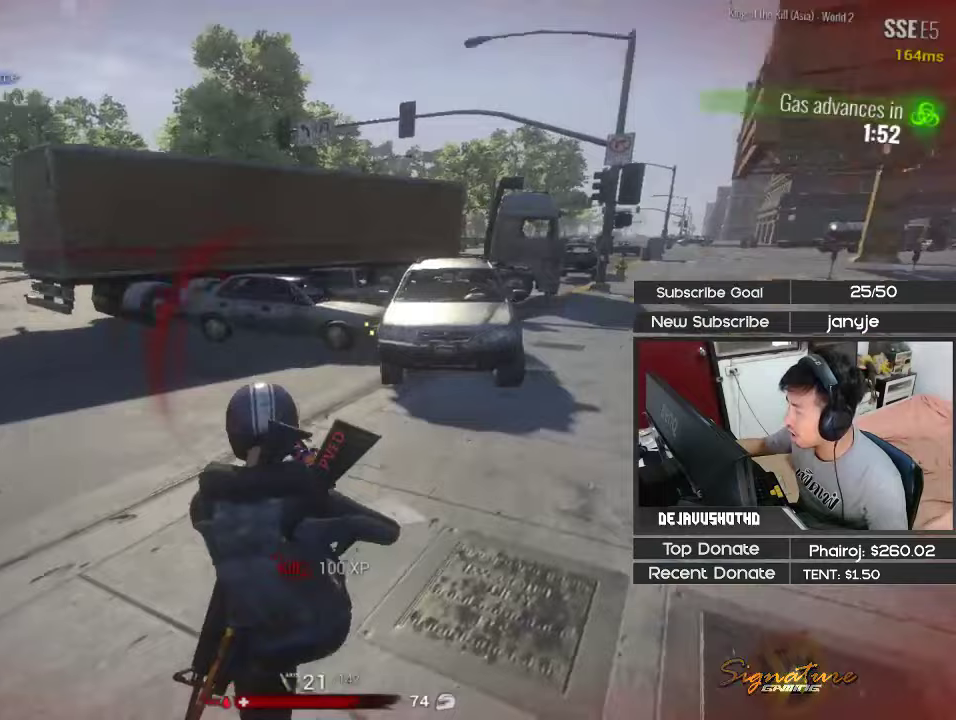
{"keys": ["d", "w"], "events": [[100, "space", "up"], [333, "shift", "up"]]}
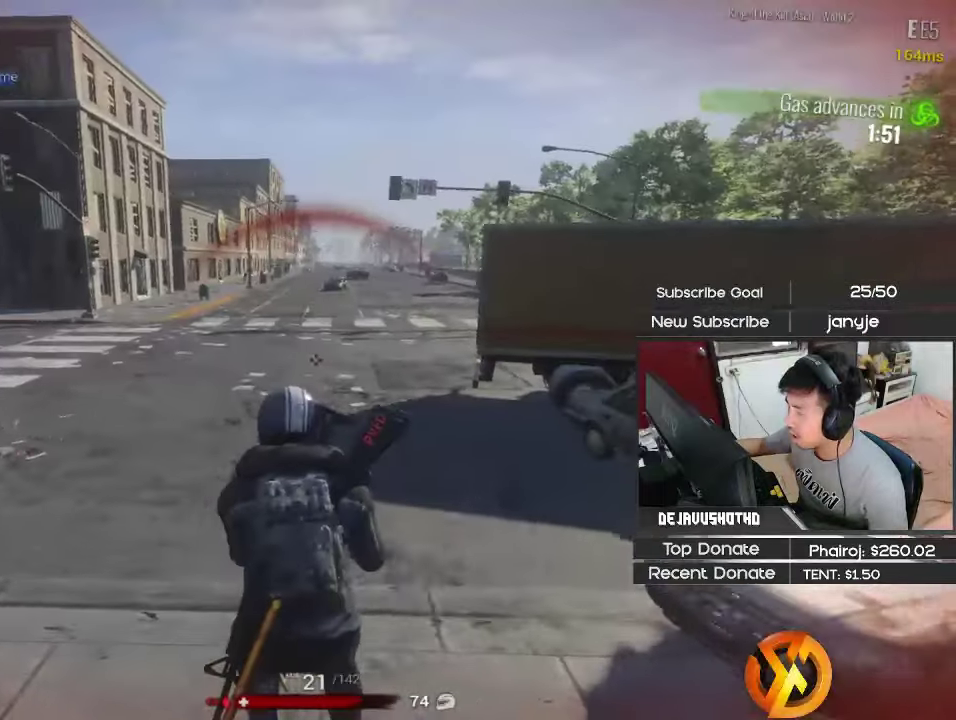
{"keys": ["d", "shift", "space", "w"], "events": [[117, "shift", "down"], [483, "space", "down"]]}
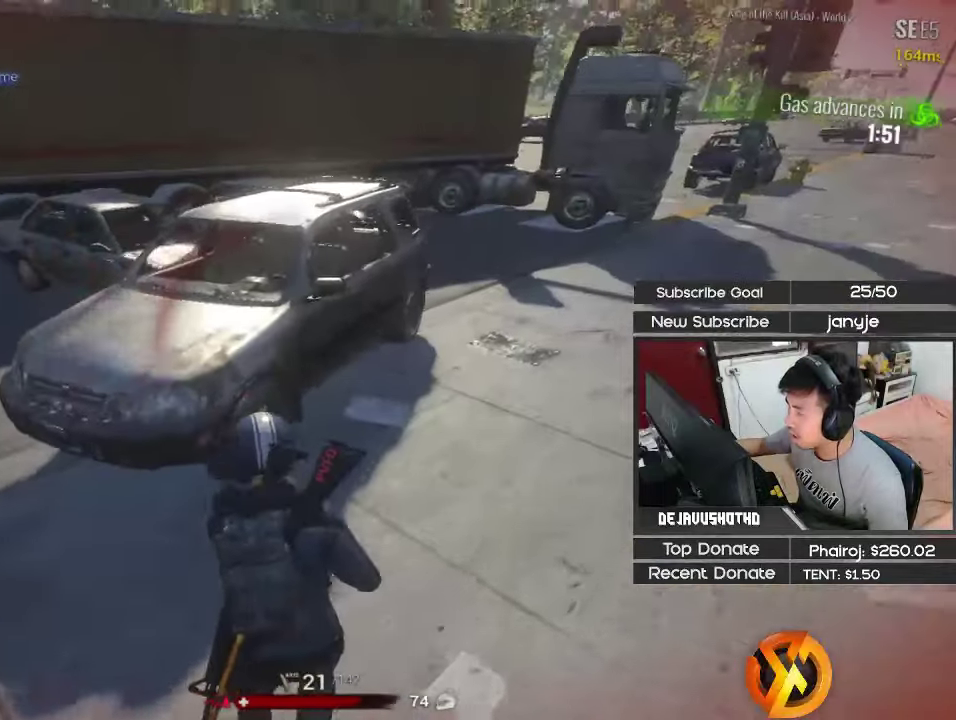
{"keys": ["d"], "events": [[117, "space", "up"], [167, "shift", "up"], [450, "w", "up"]]}
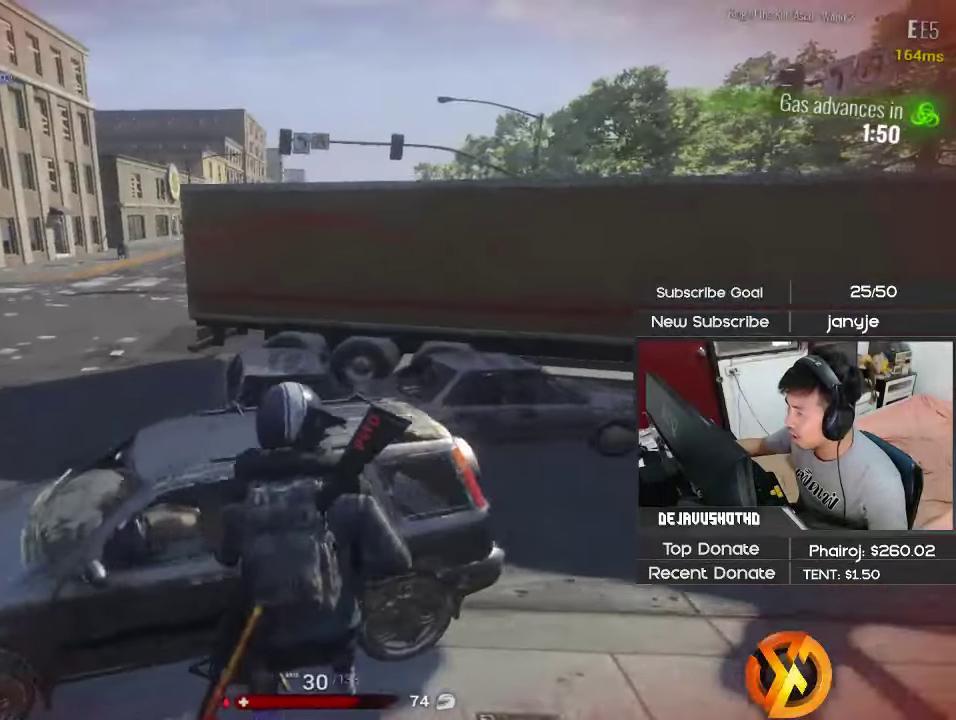
{"keys": ["a", "w"], "events": [[100, "d", "up"], [417, "a", "down"], [467, "w", "down"]]}
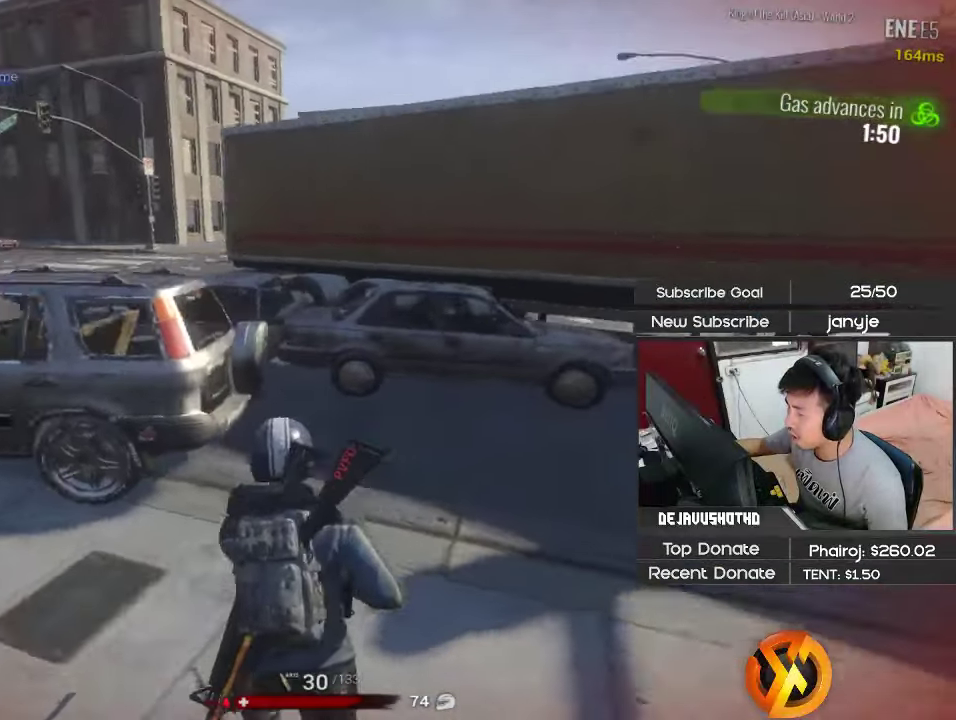
{"keys": ["a", "c"], "events": [[67, "shift", "down"], [300, "shift", "up"], [383, "w", "up"], [433, "c", "down"]]}
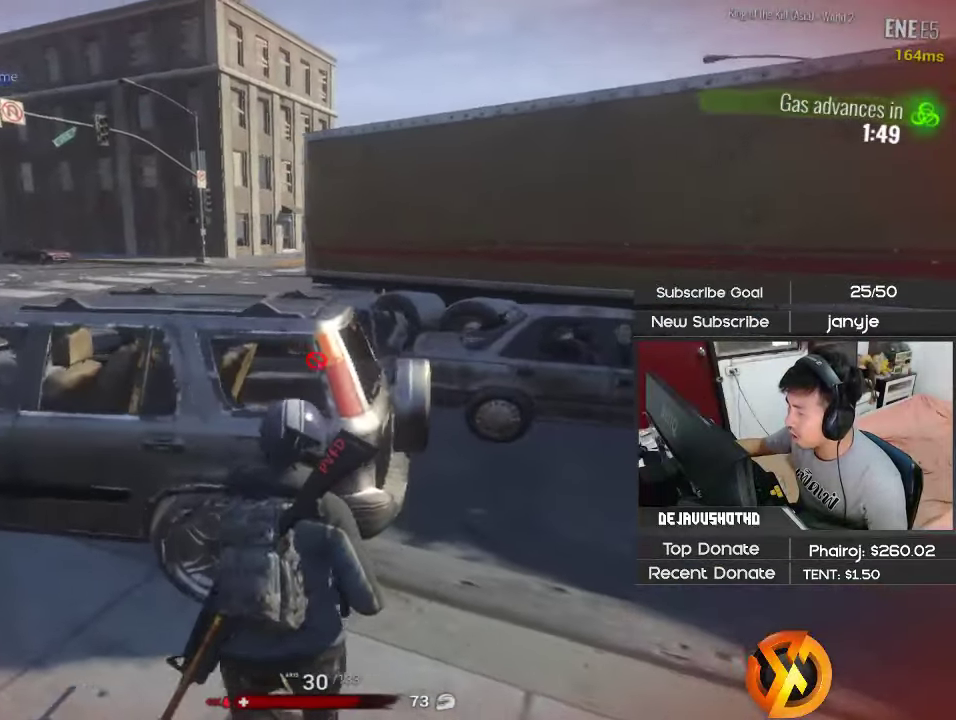
{"keys": [], "events": [[33, "a", "up"], [83, "c", "up"], [167, "c", "down"], [217, "a", "down"], [317, "c", "up"], [400, "a", "up"], [400, "f", "down"], [500, "f", "up"]]}
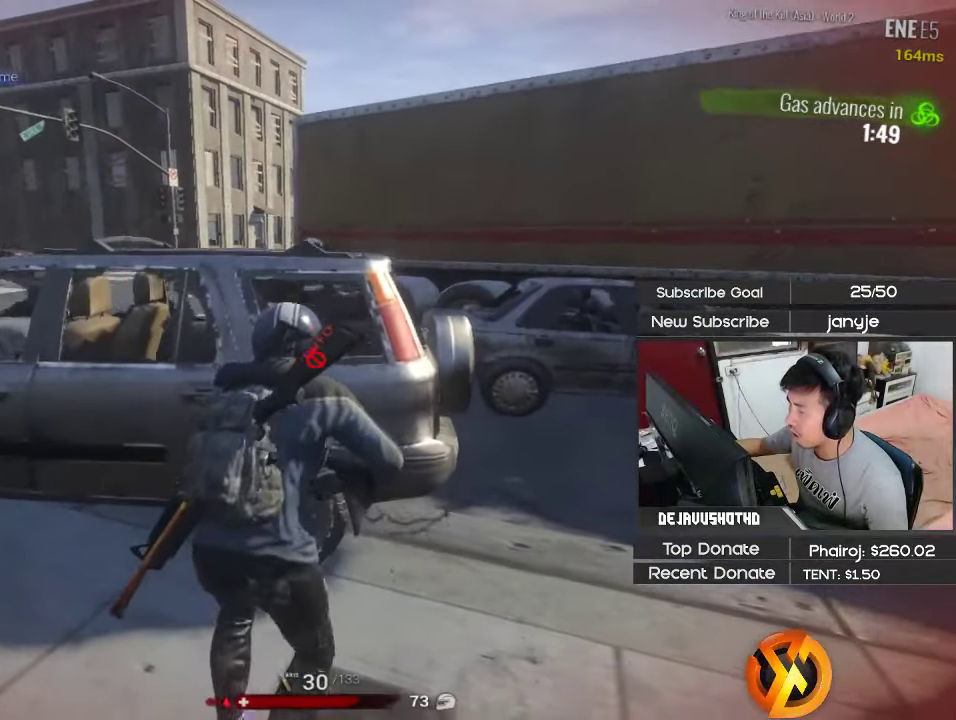
{"keys": [], "events": [[133, "a", "down"], [283, "a", "up"]]}
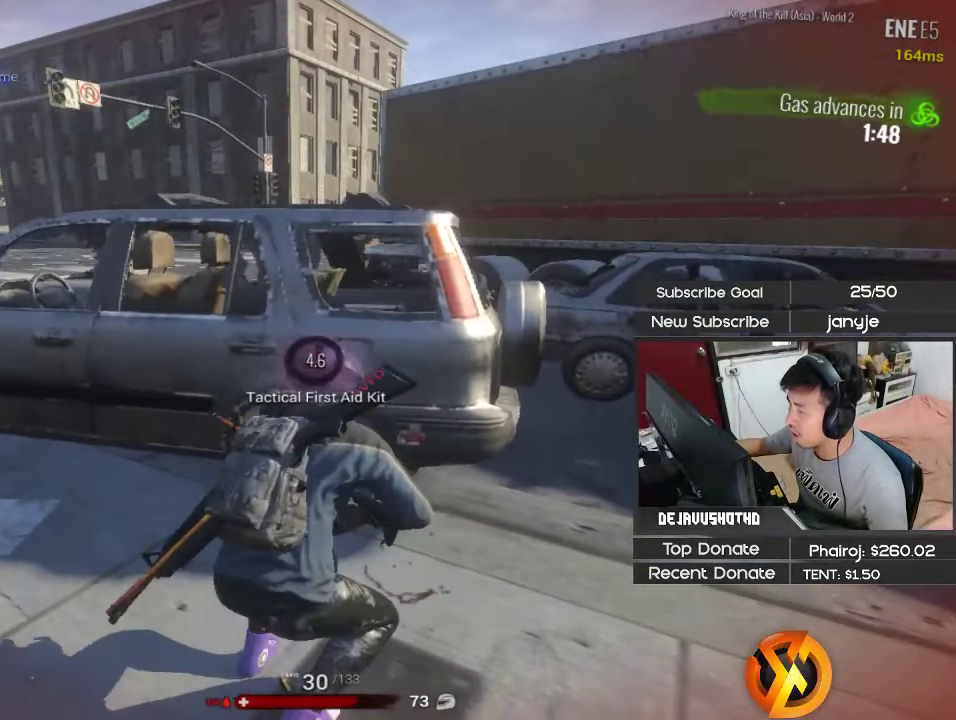
{"keys": [], "events": []}
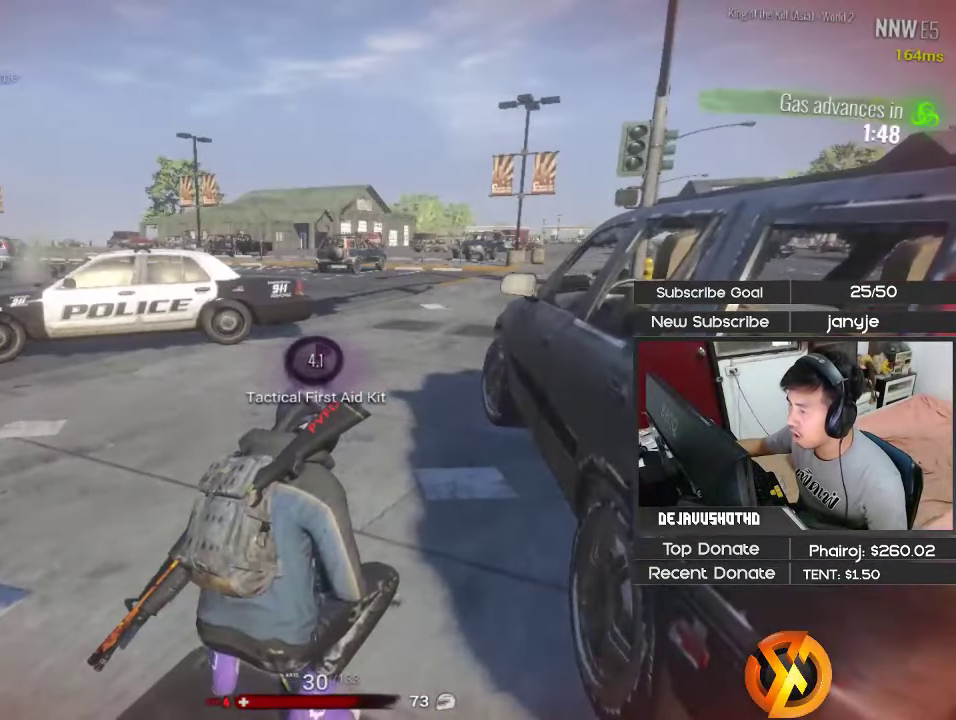
{"keys": [], "events": []}
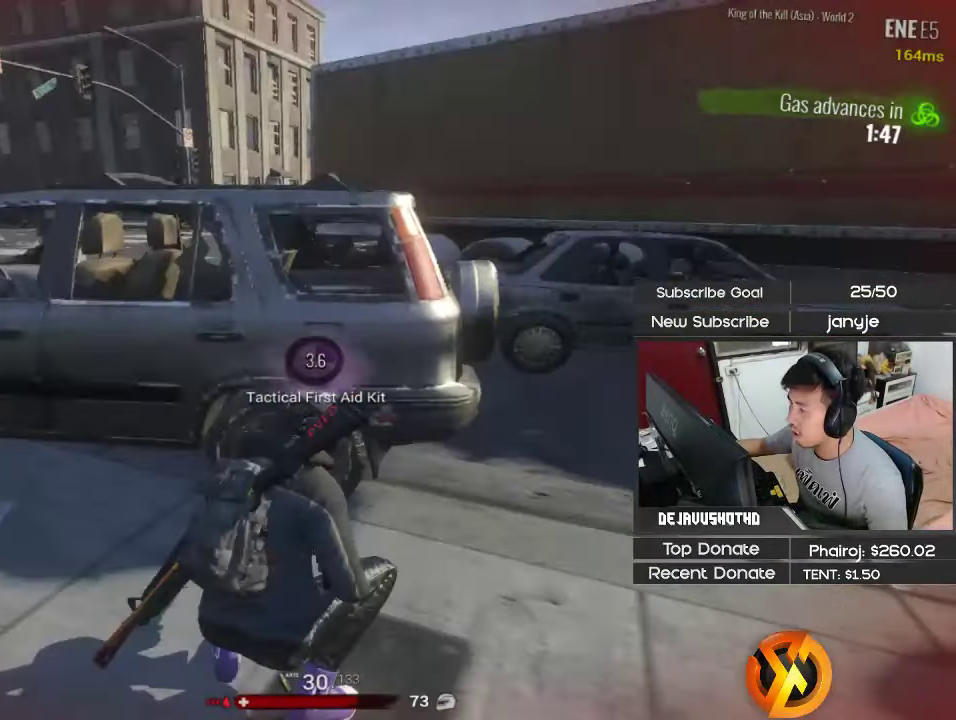
{"keys": [], "events": [[333, "v", "down"], [417, "v", "up"]]}
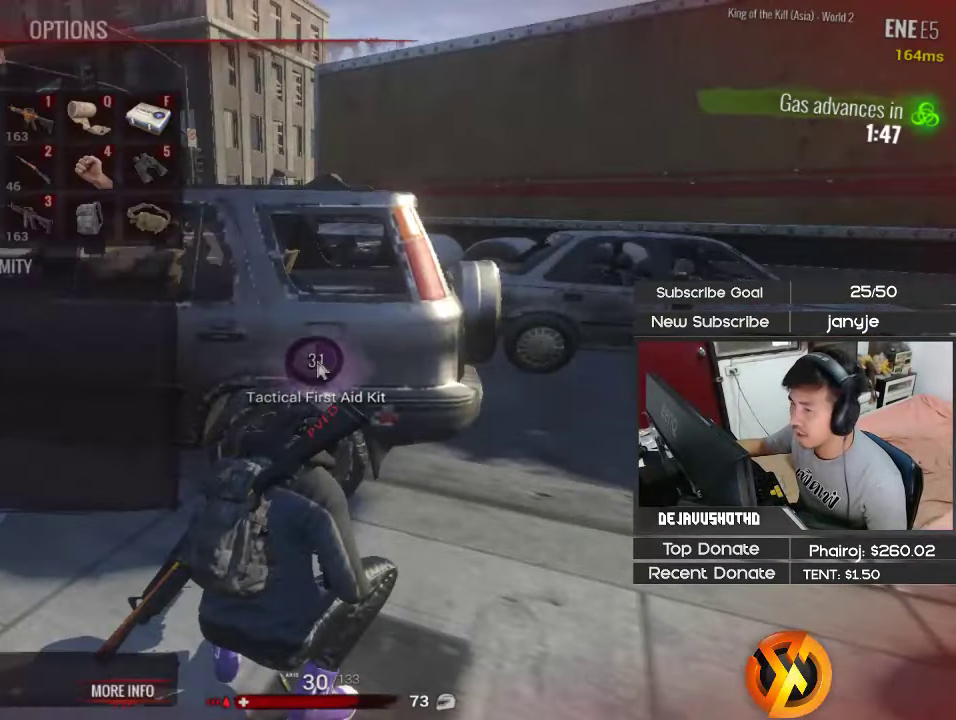
{"keys": [], "events": []}
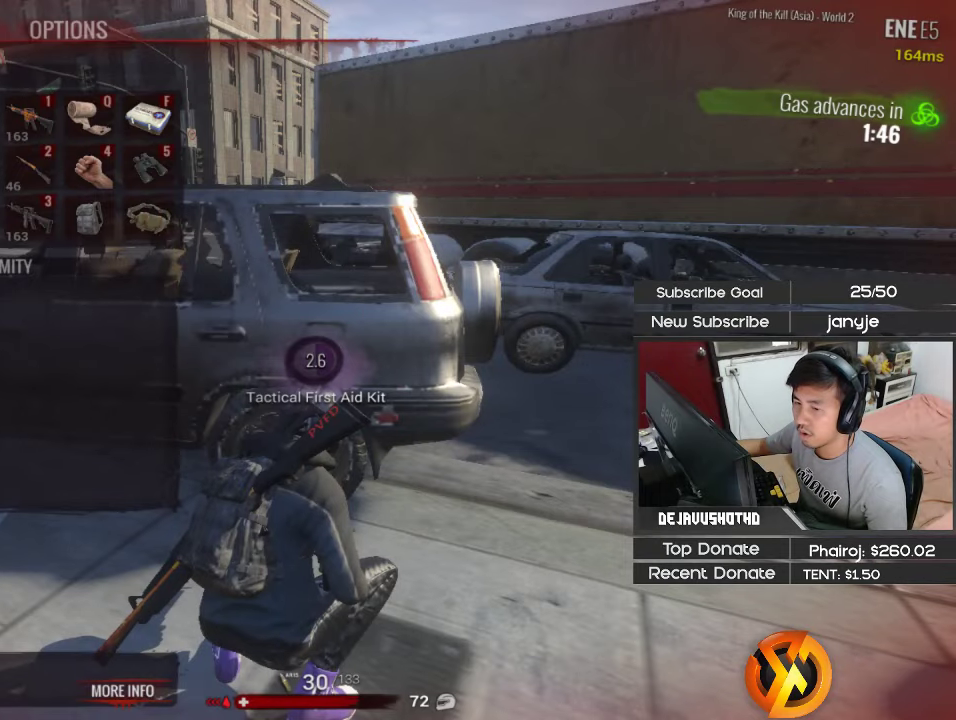
{"keys": [], "events": [[217, "v", "down"], [317, "v", "up"]]}
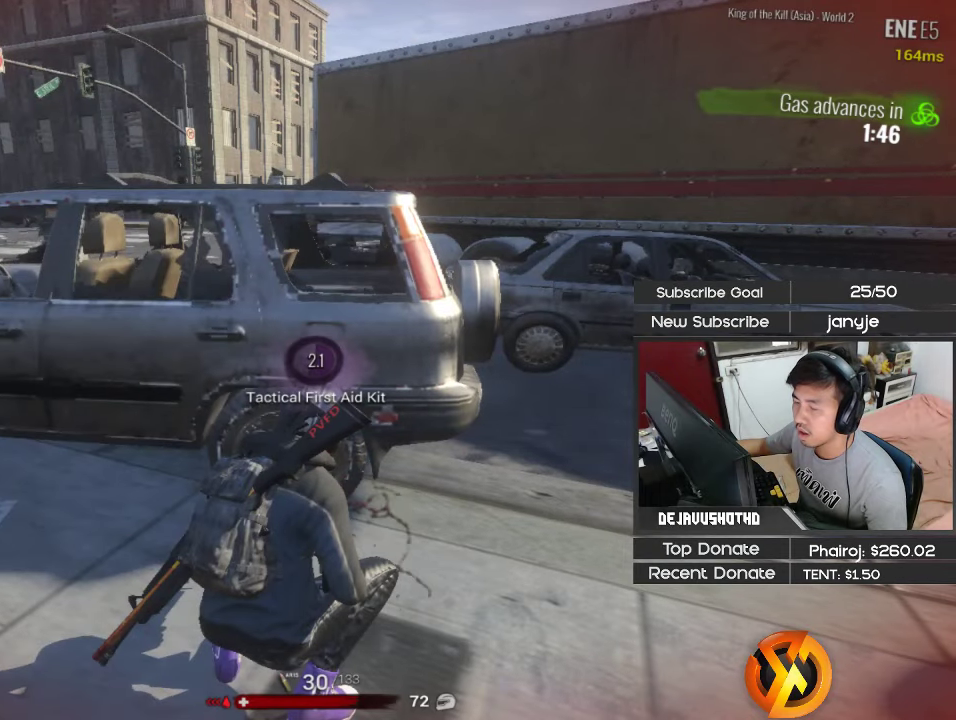
{"keys": [], "events": [[50, "v", "down"], [134, "v", "up"], [284, "v", "down"], [334, "v", "up"]]}
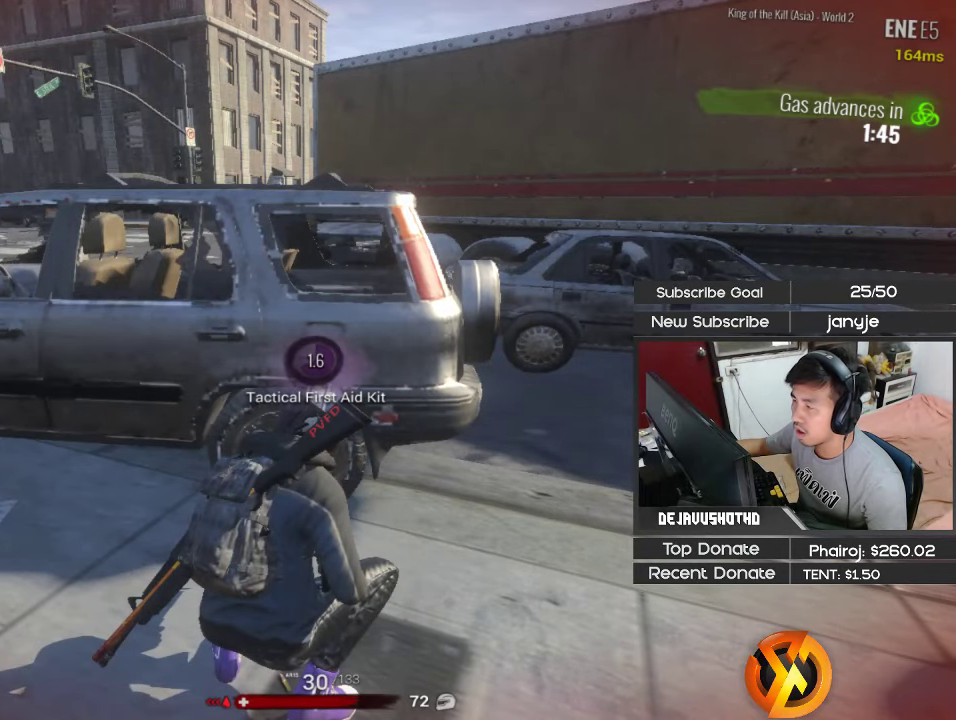
{"keys": [], "events": []}
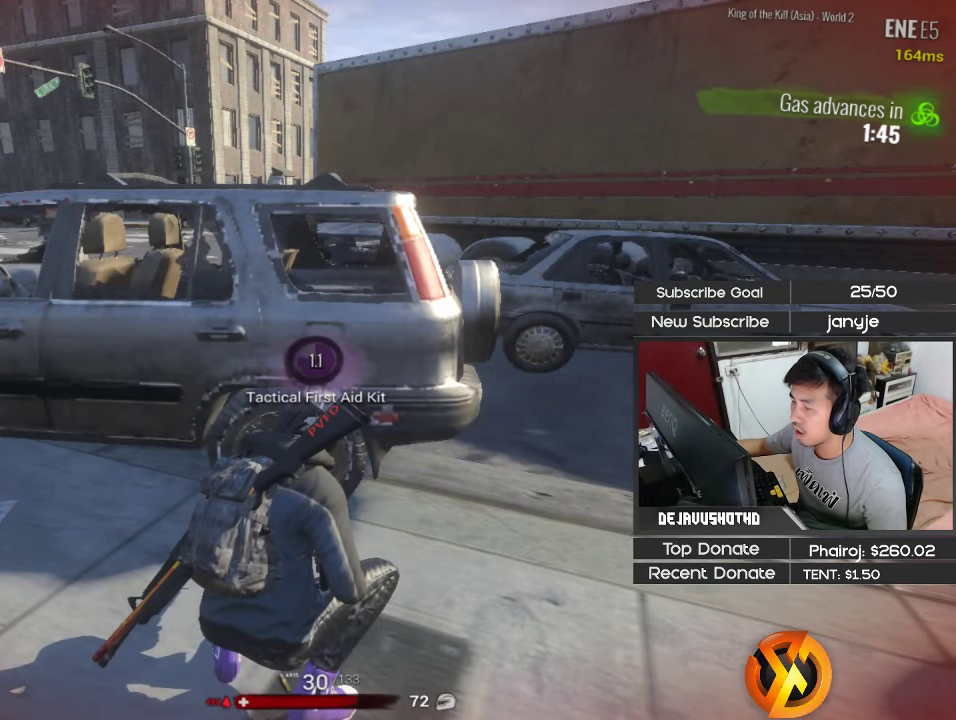
{"keys": [], "events": []}
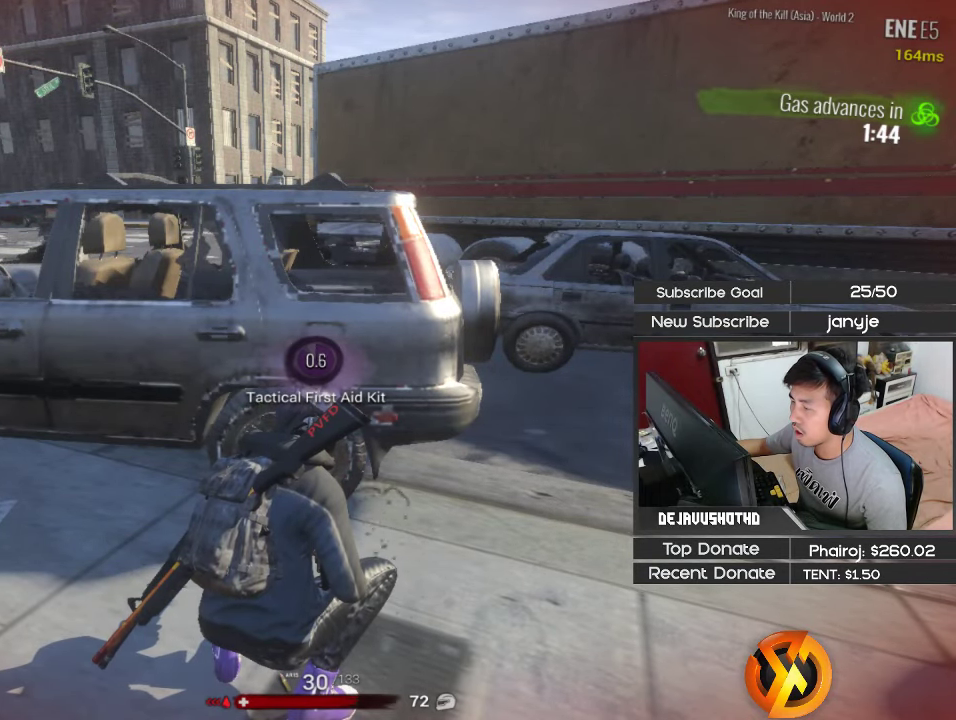
{"keys": [], "events": []}
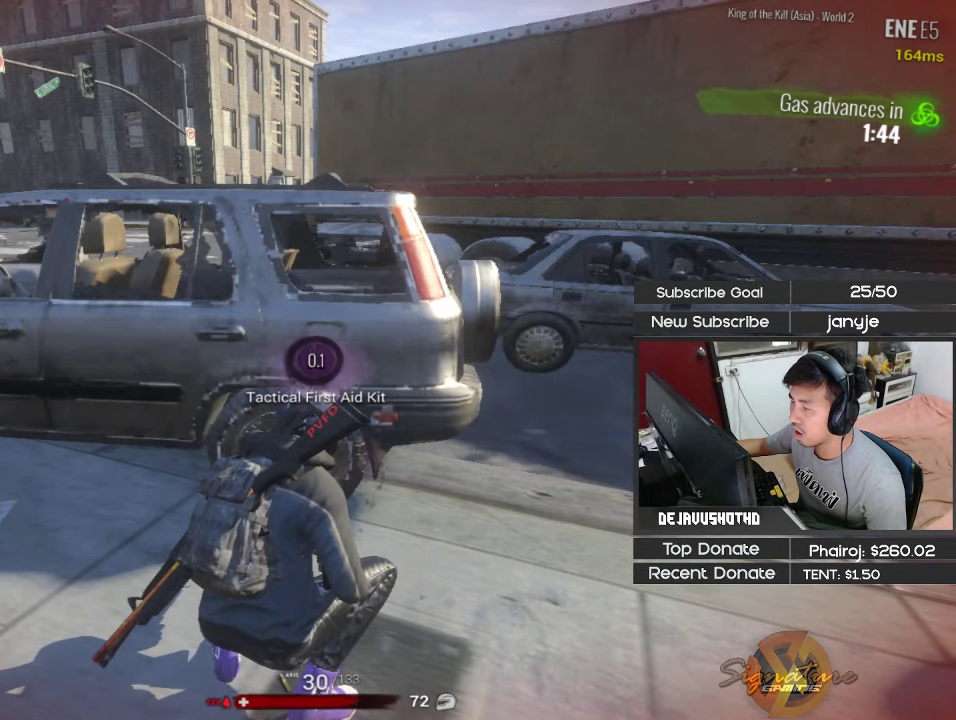
{"keys": ["shift", "w"], "events": [[300, "shift", "down"], [350, "w", "down"]]}
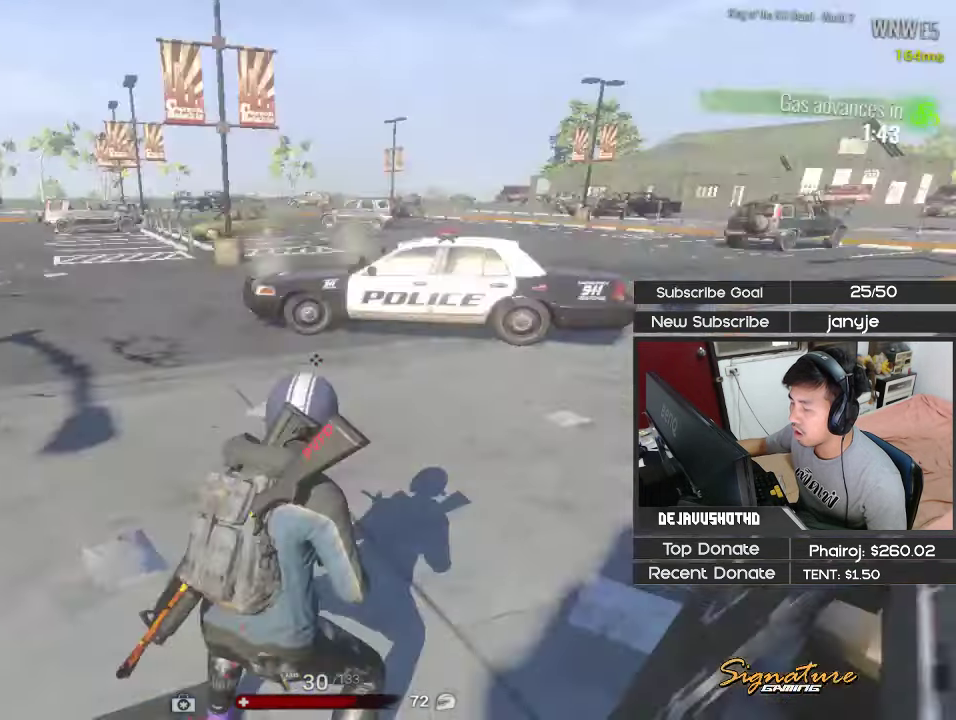
{"keys": ["1", "shift", "w"], "events": [[84, "1", "down"], [167, "1", "up"], [450, "1", "down"]]}
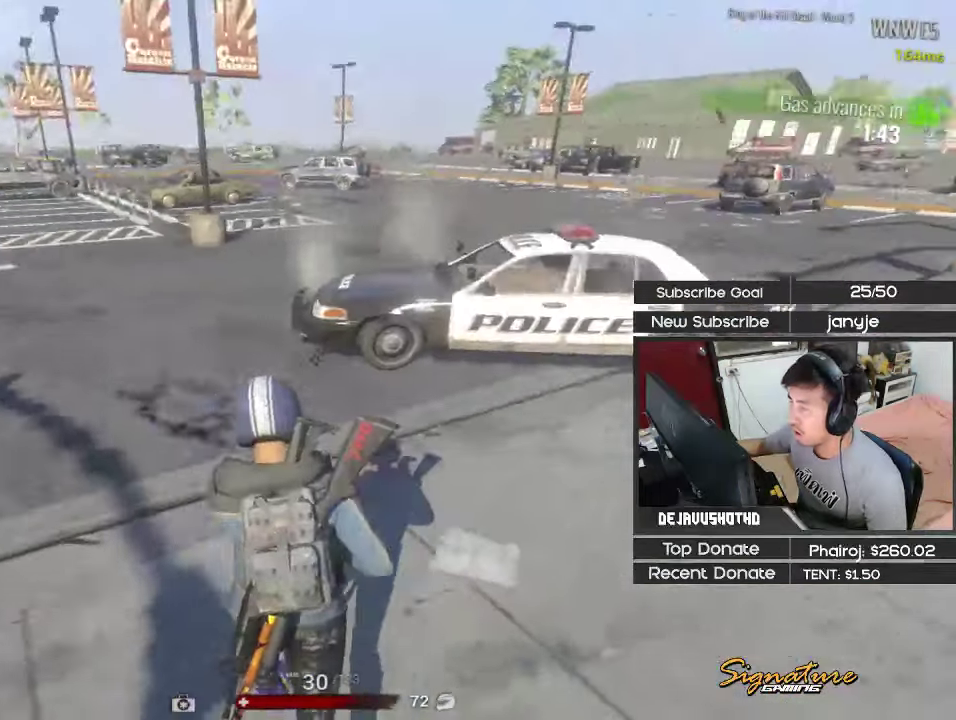
{"keys": ["w"], "events": [[100, "1", "up"], [284, "e", "down"], [284, "shift", "up"], [367, "e", "up"]]}